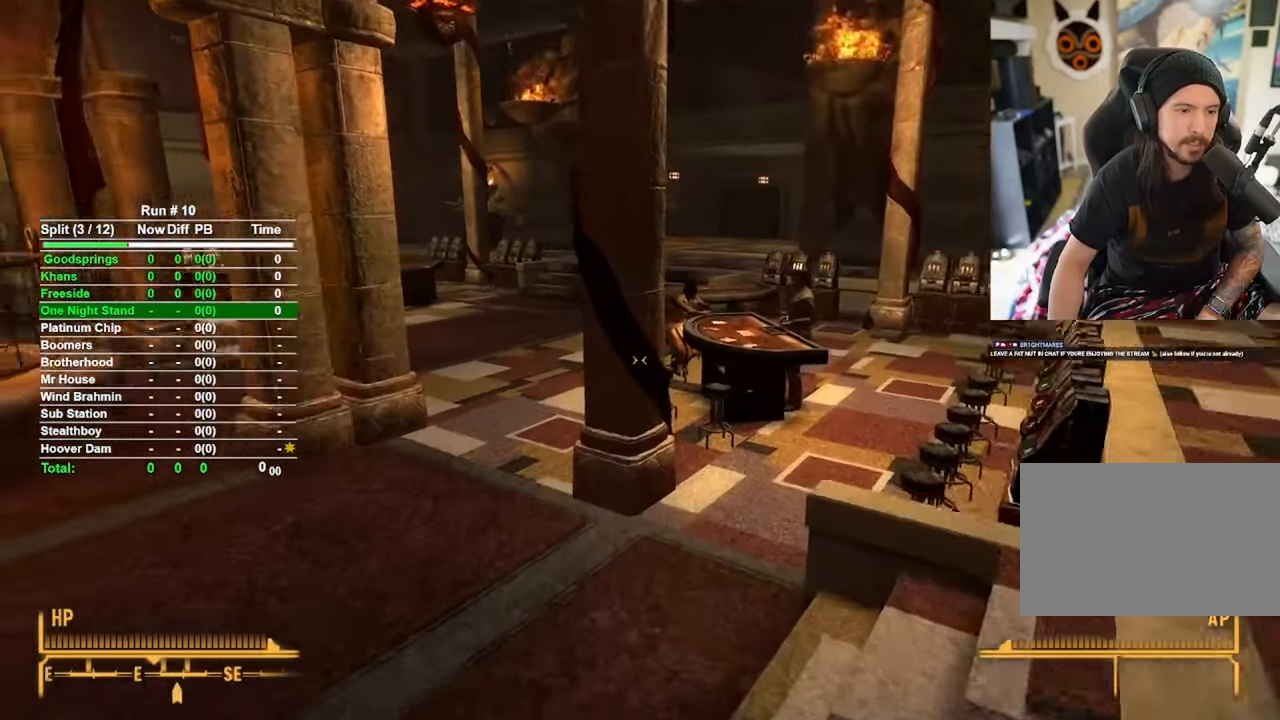
Gameplay with keyboard and mouse; each line is a JSON object with the keys and mouse buttons held at the frame after it. "events" lists presses ("down") and releases ("up") of "1", "2", "3", "4", "5", "a", "alt", "b", "c", "ctrl", "d", "e", "f", "g", "q", "r", "s", "shift", "space", "t", "tab", "tilde", "v", "w", "x", "z", "mouse_left", "mouse_wheel", "mouse_right", "mouse_mb4" and "mouse_mb5" between this image and that frame as [ms after this image, input, new state], when the widget could be followed in between. "mouse_left", "mouse_wheel", "mouse_right", "mouse_mb4", "mouse_mb5" = the "left", "wheel", "right", "mb4", "mb5" buttons of the "mouse" list. No other keys are recorded. "wheel" means that the mouse wheel is clicked or scrolled. Mouse movement is not recorded.
{"keys": ["w"], "mouse": [], "events": []}
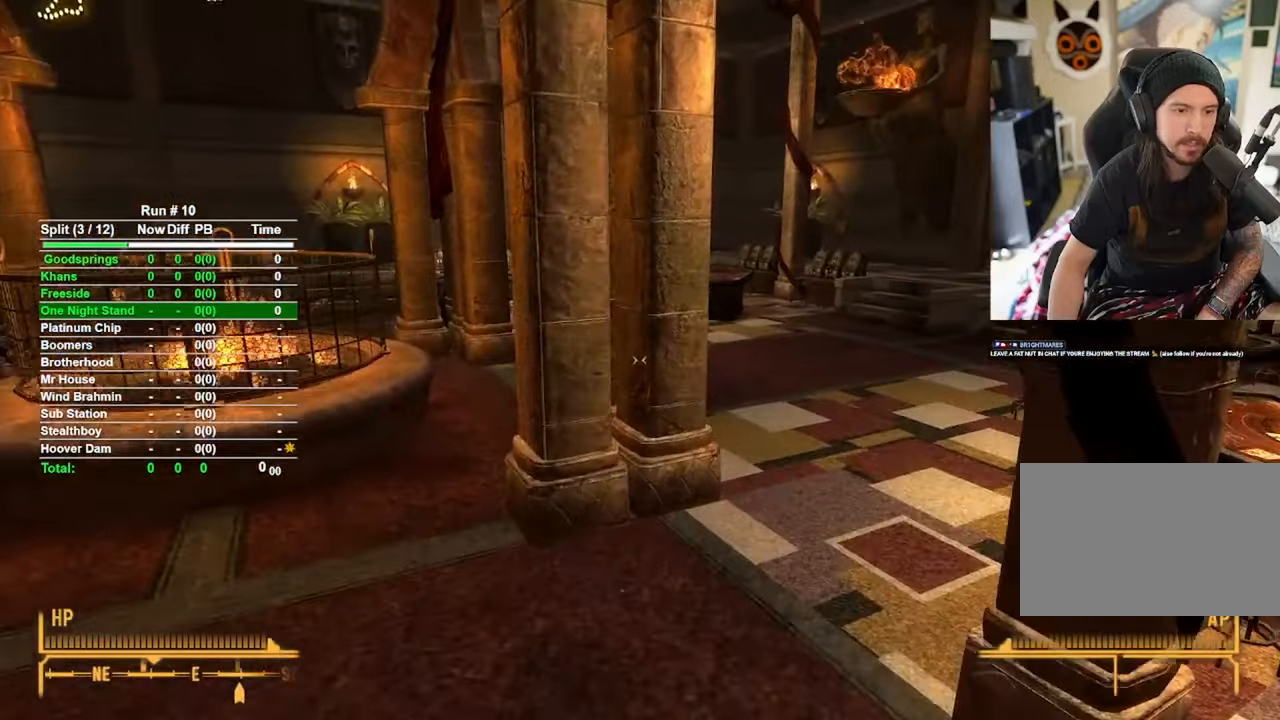
{"keys": ["w"], "mouse": [], "events": []}
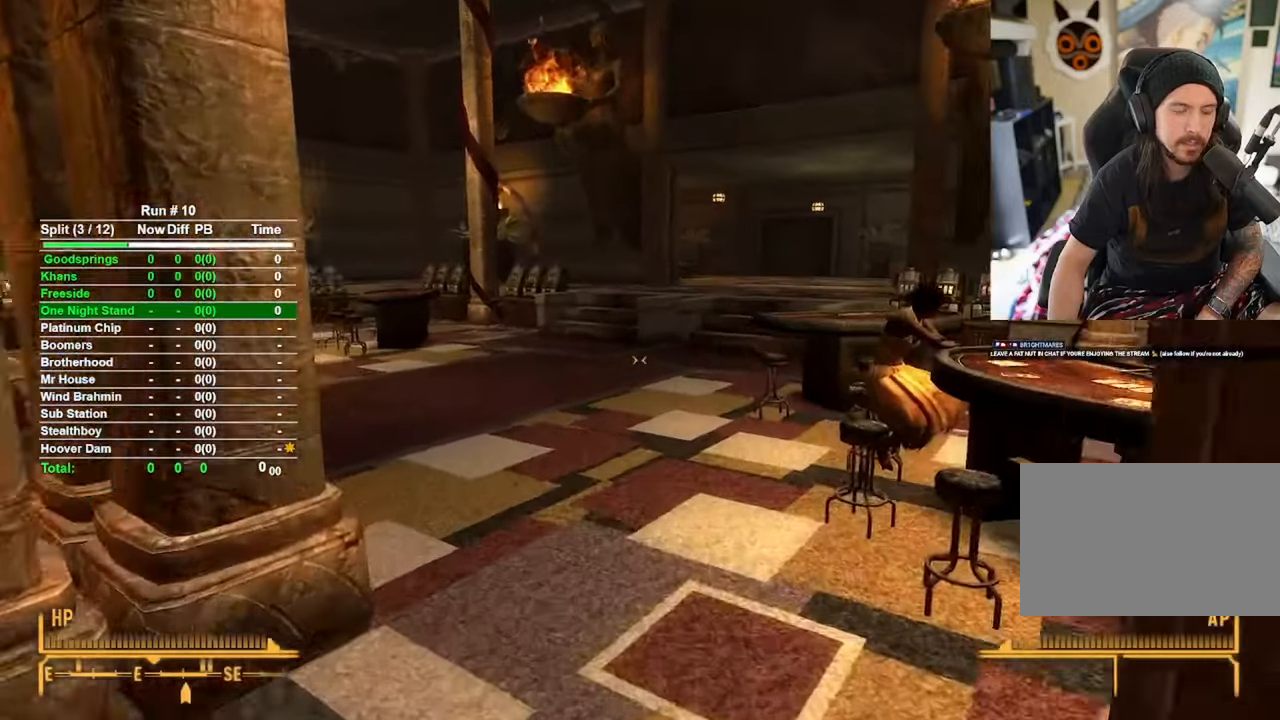
{"keys": ["w"], "mouse": [], "events": []}
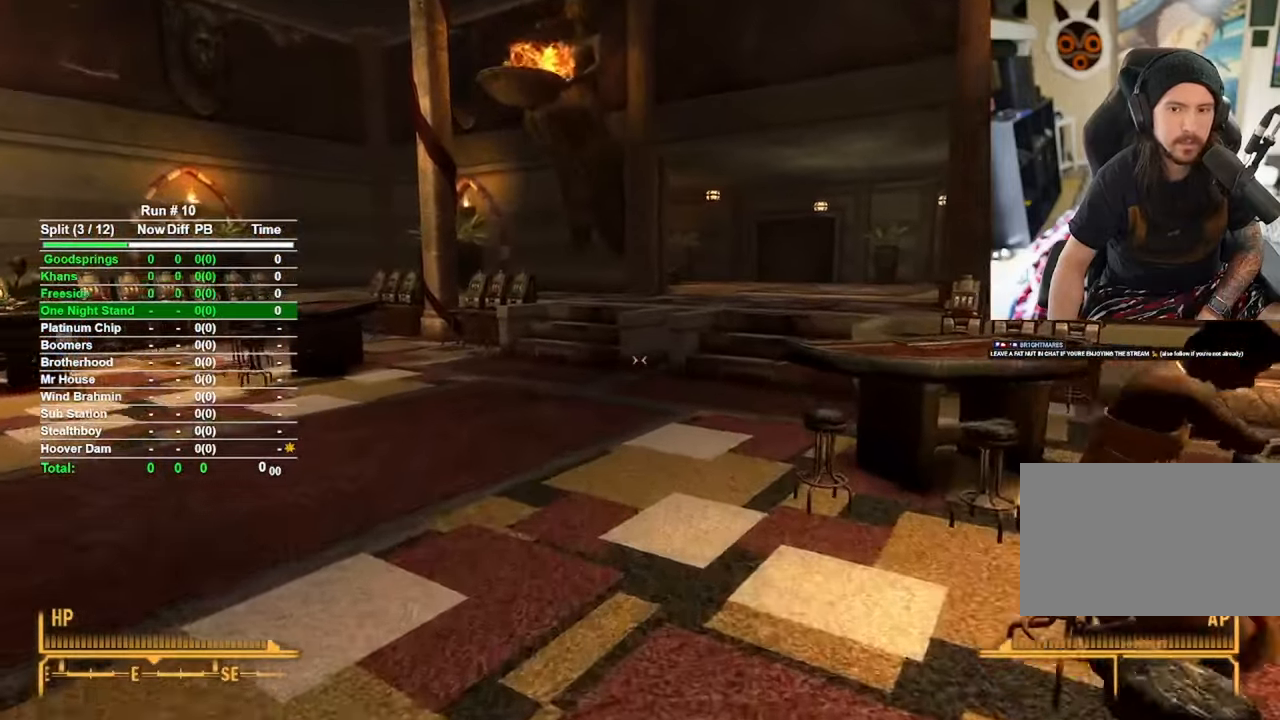
{"keys": ["w"], "mouse": [], "events": []}
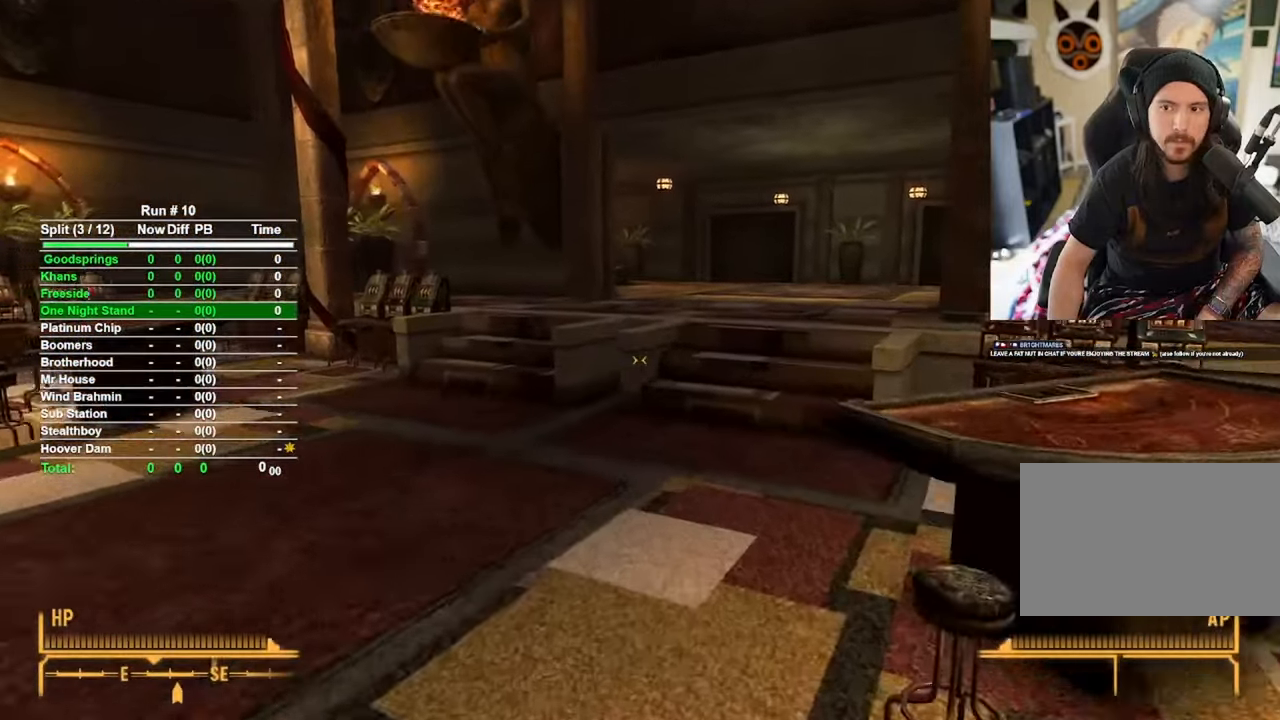
{"keys": ["w"], "mouse": [], "events": []}
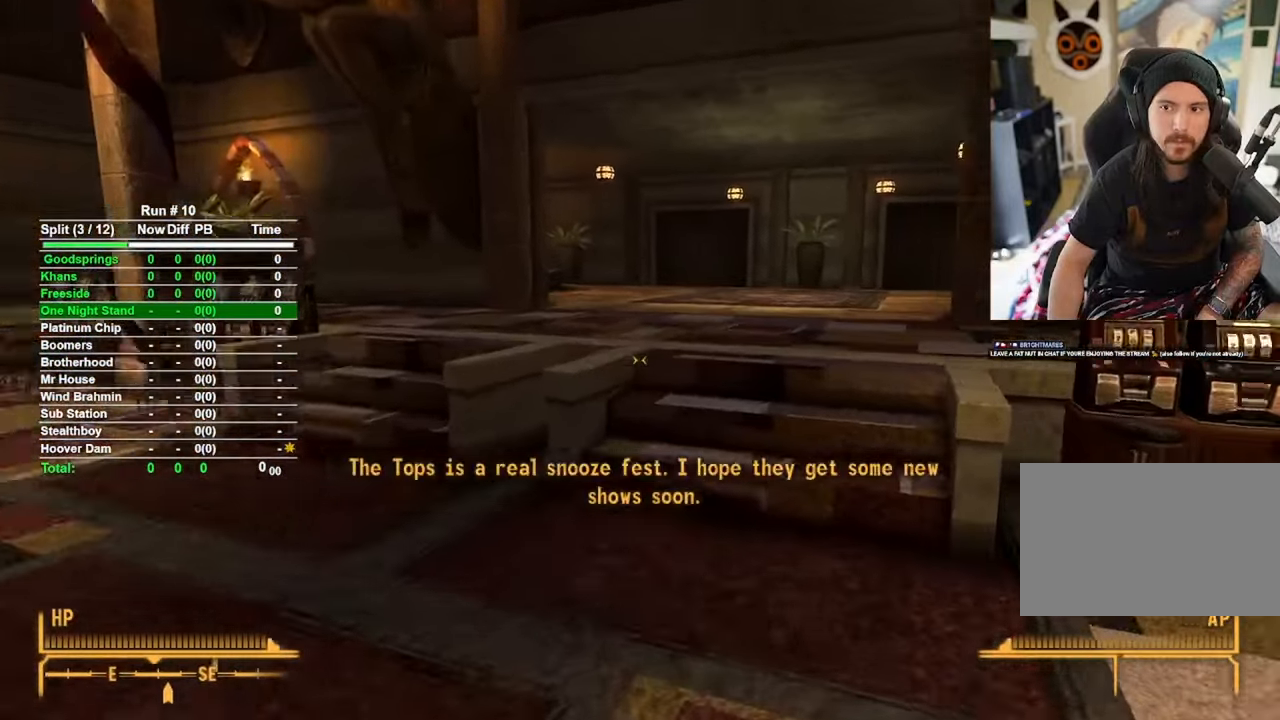
{"keys": ["w"], "mouse": [], "events": []}
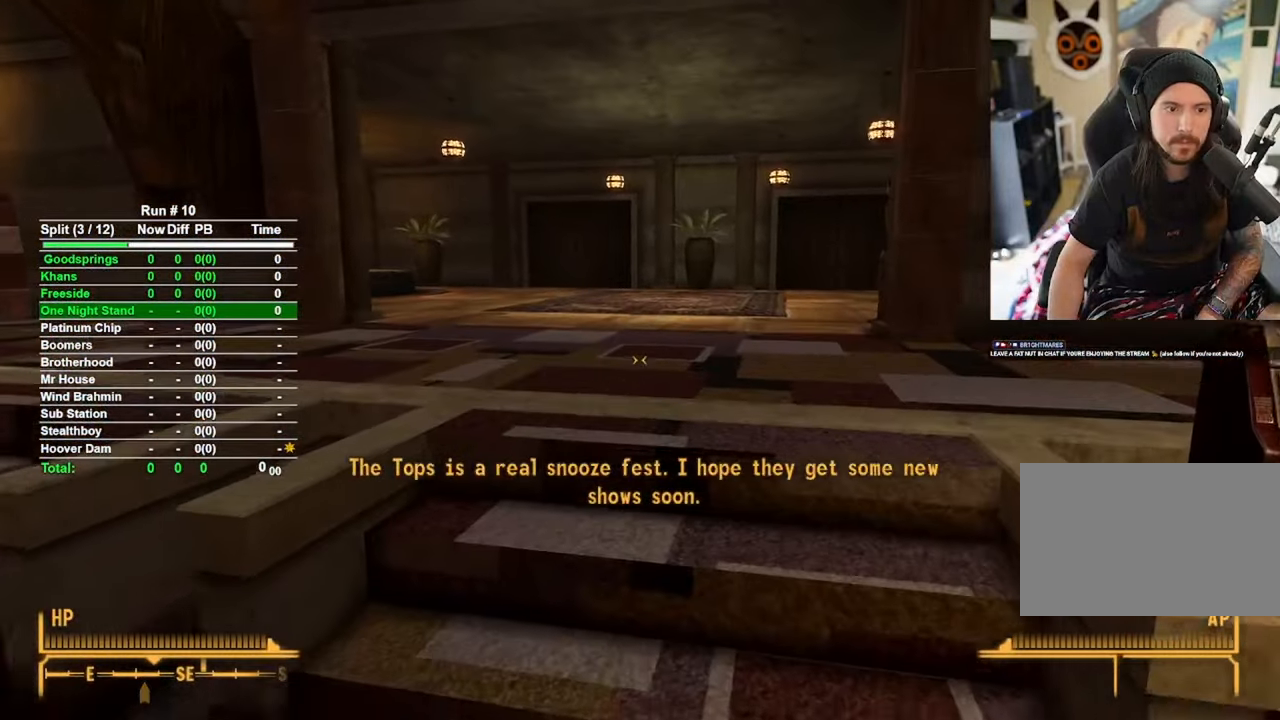
{"keys": ["w"], "mouse": [], "events": []}
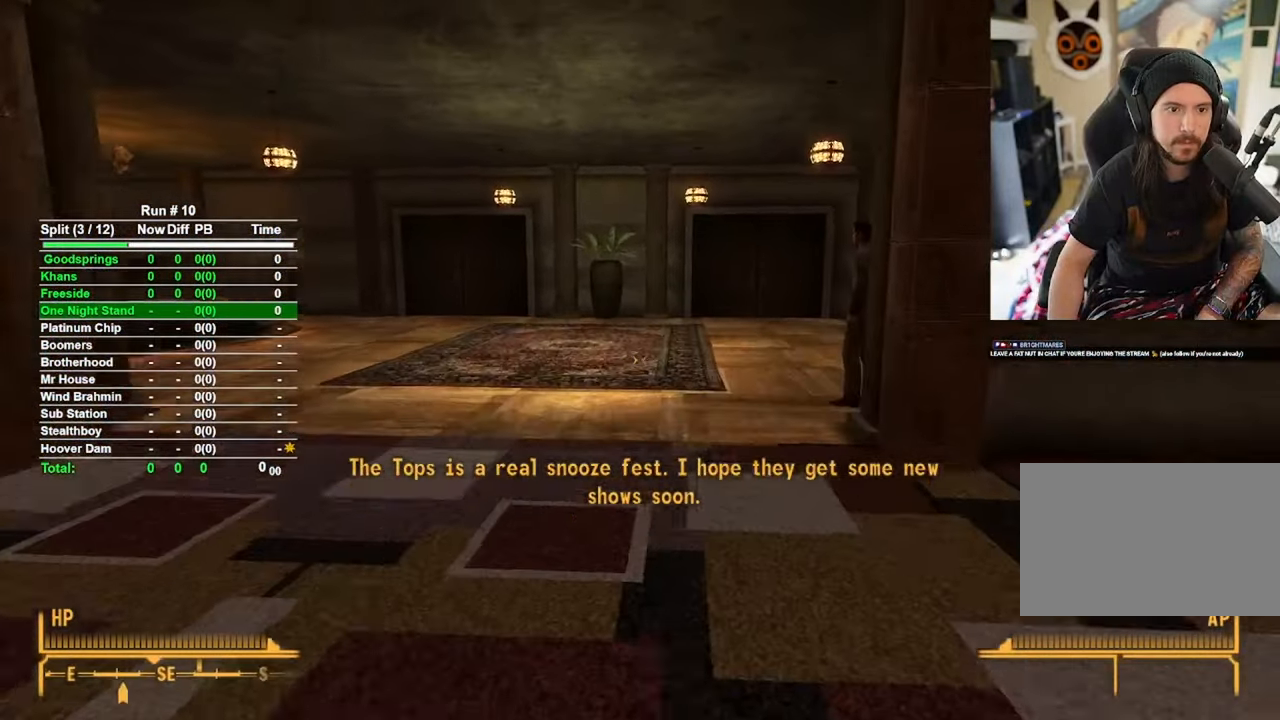
{"keys": ["w"], "mouse": [], "events": []}
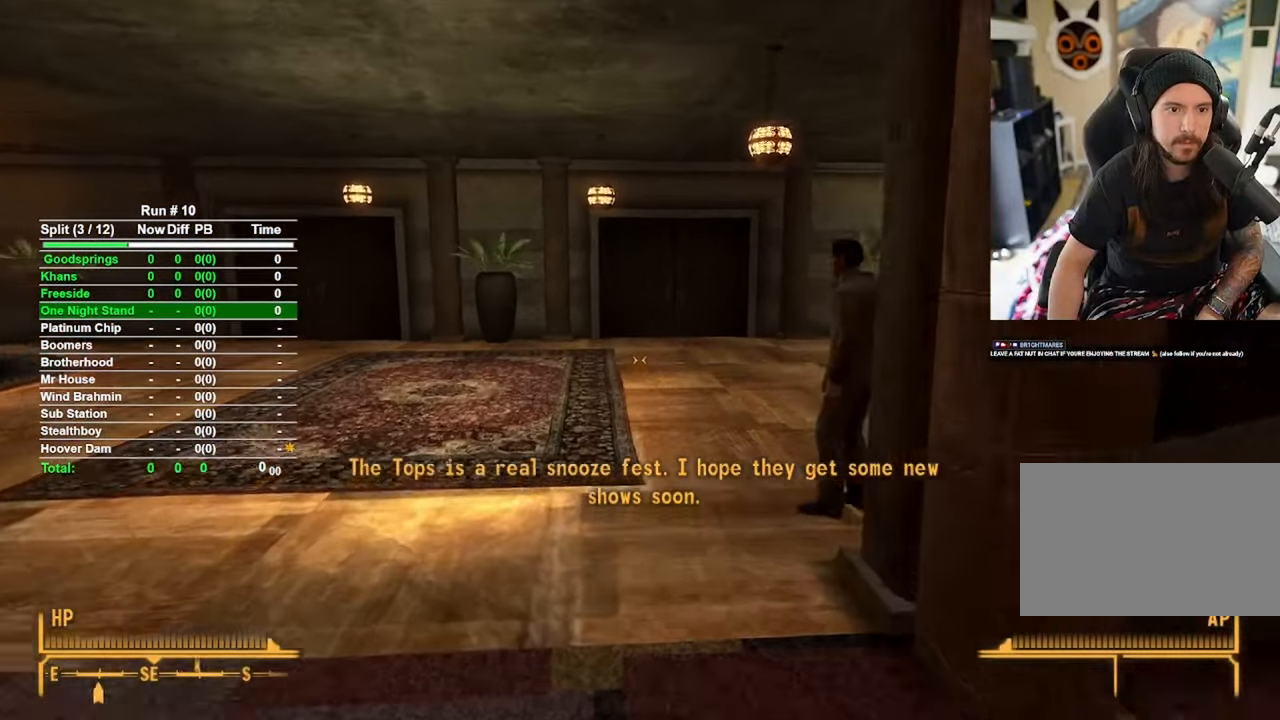
{"keys": ["w"], "mouse": [], "events": []}
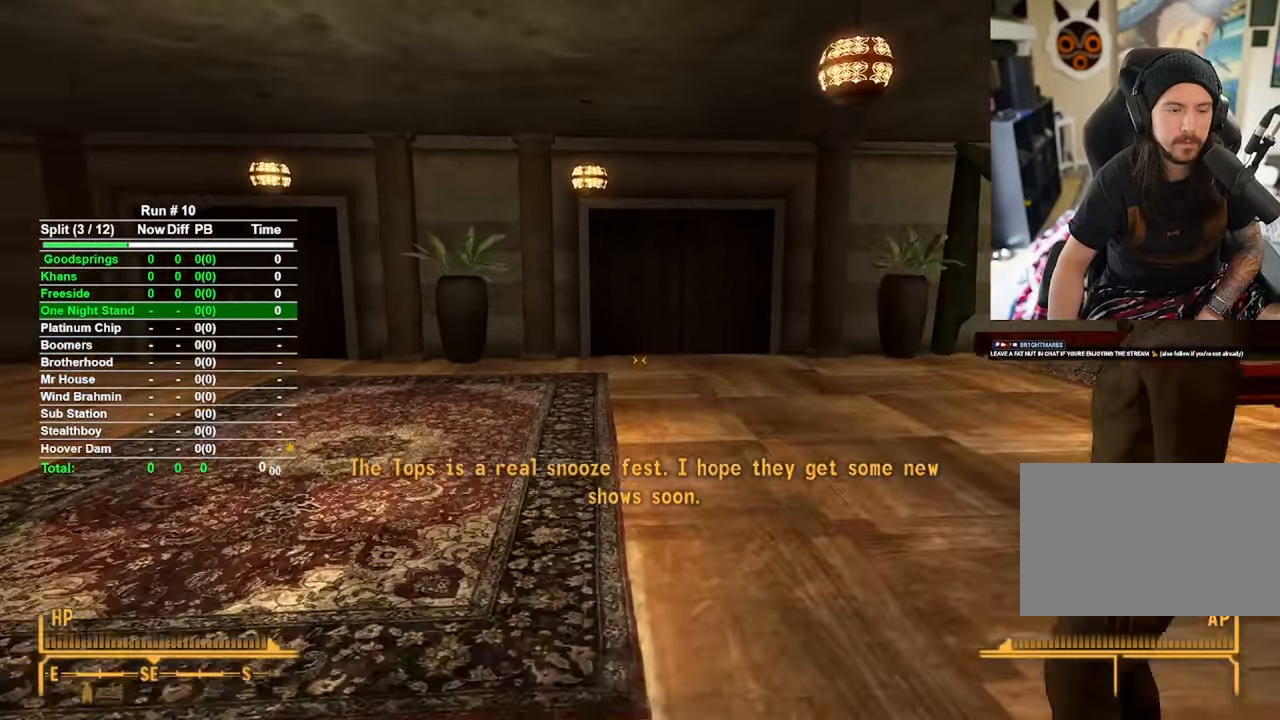
{"keys": ["w"], "mouse": [], "events": []}
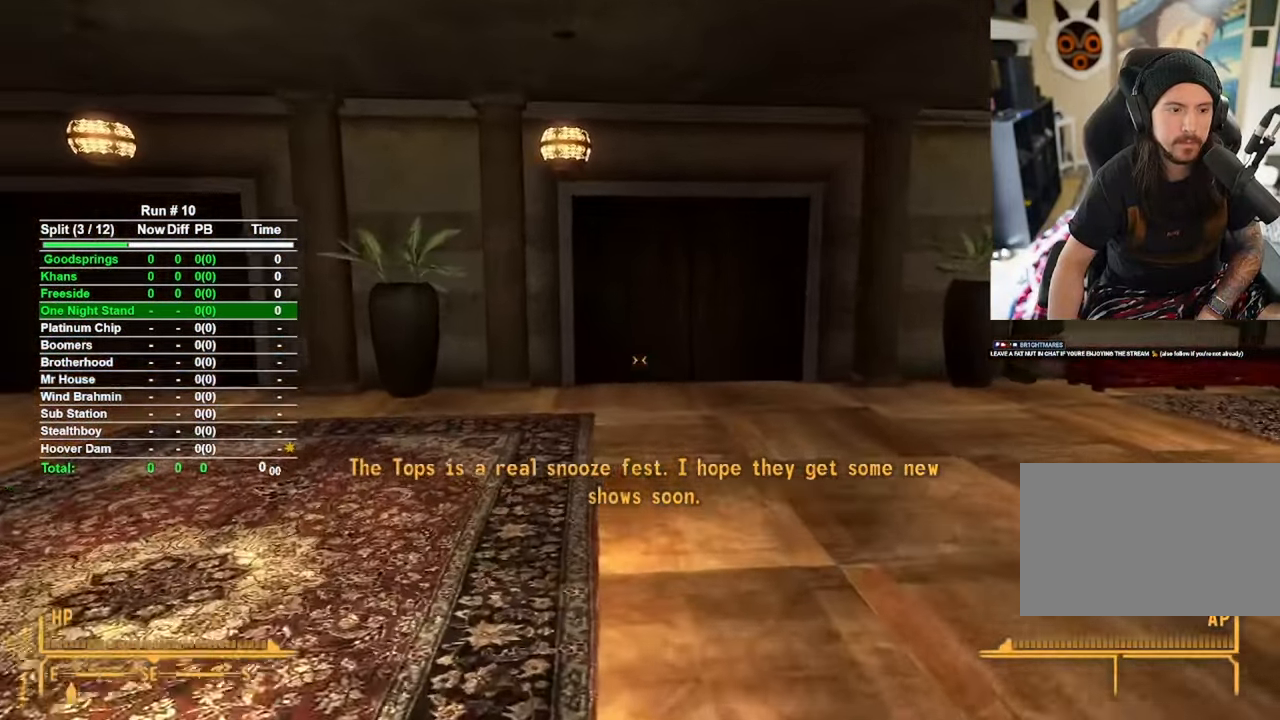
{"keys": ["w"], "mouse": [], "events": []}
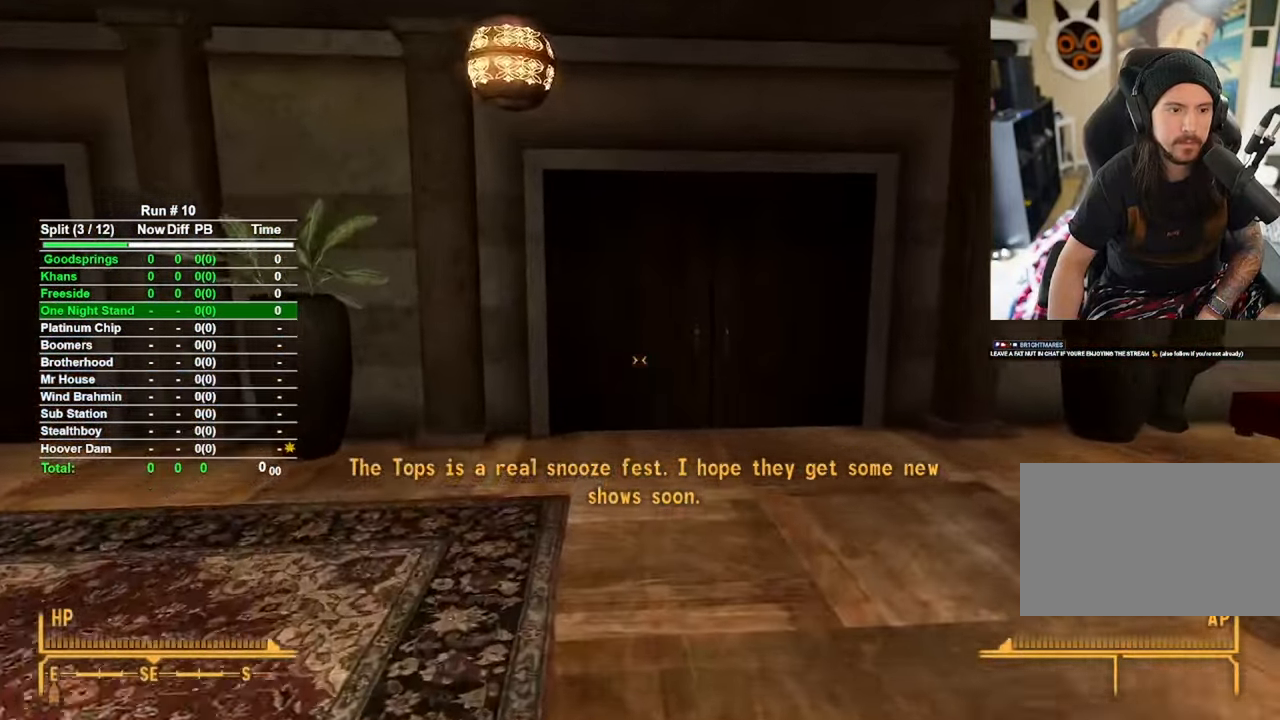
{"keys": ["w"], "mouse": [], "events": []}
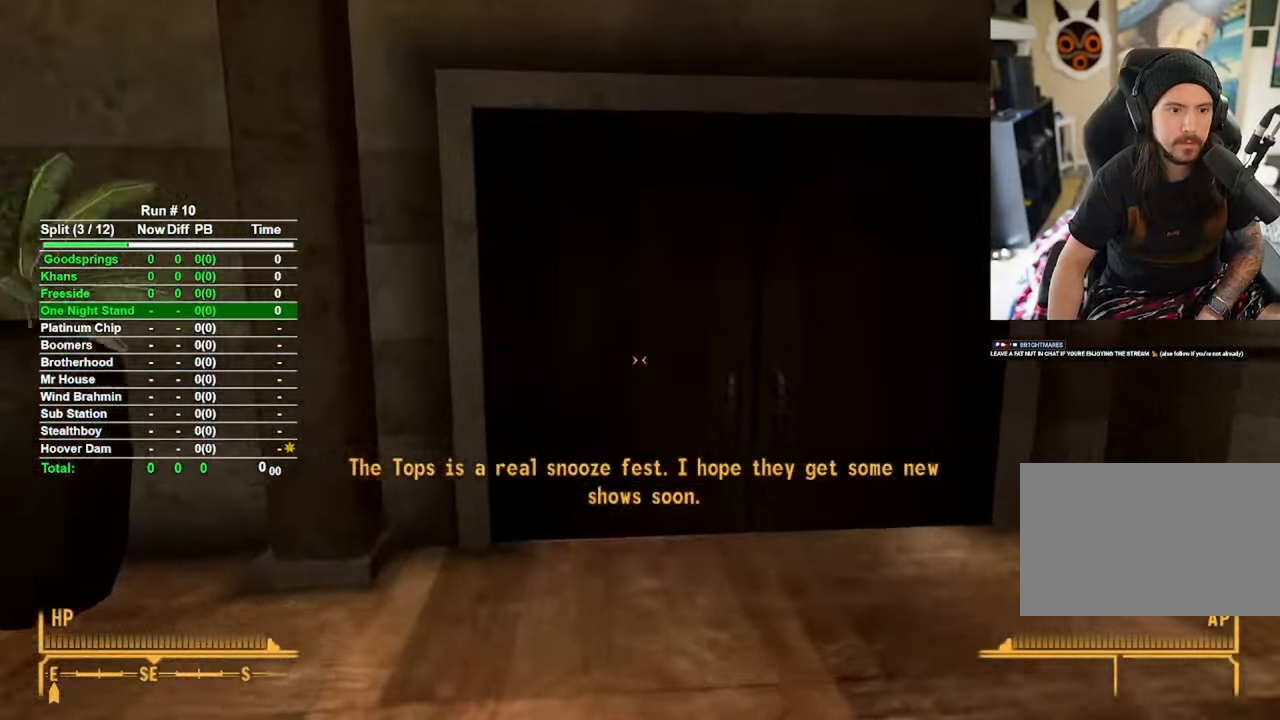
{"keys": ["f"], "mouse": [], "events": [[450, "f", "down"], [450, "w", "up"]]}
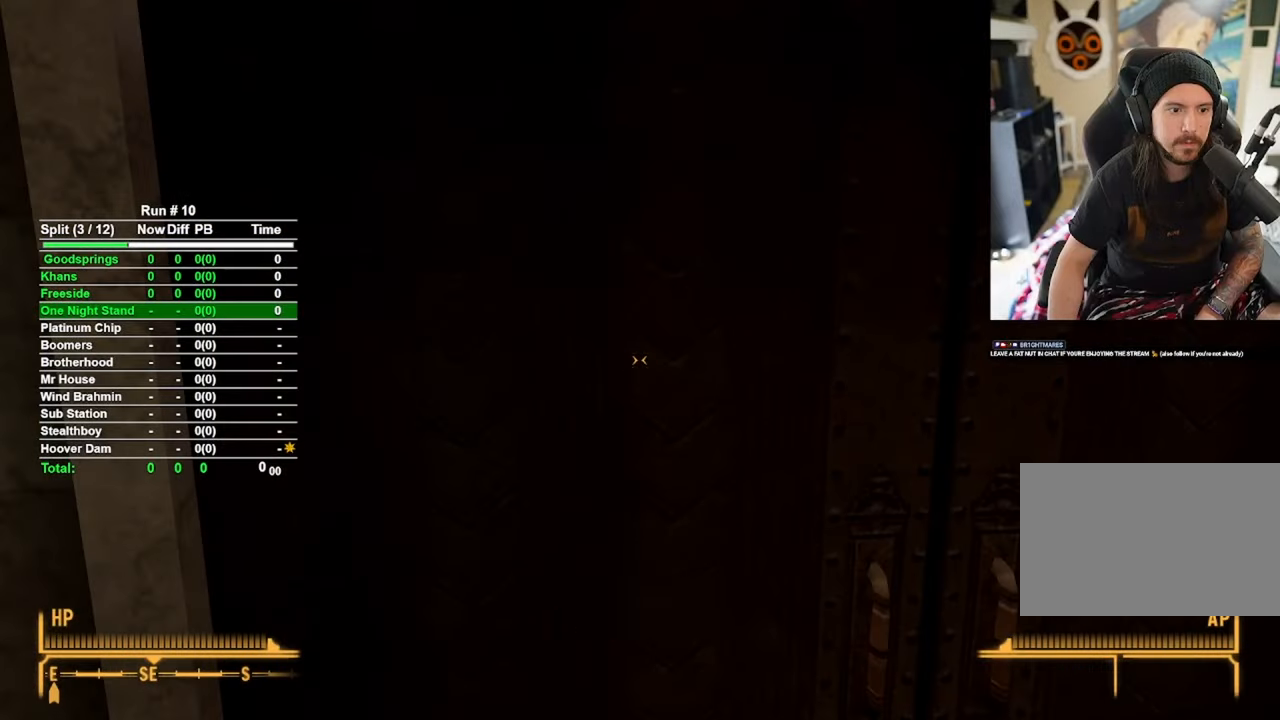
{"keys": [], "mouse": [], "events": [[50, "f", "up"]]}
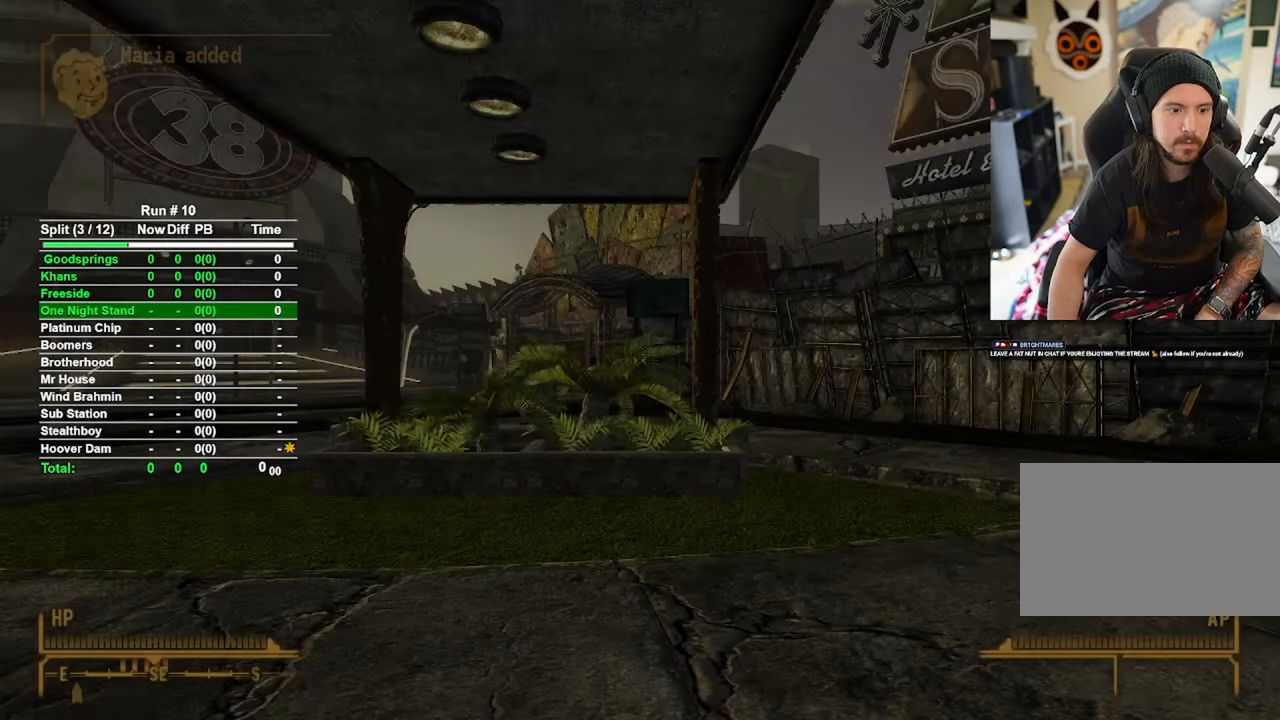
{"keys": ["w"], "mouse": [], "events": [[300, "w", "down"]]}
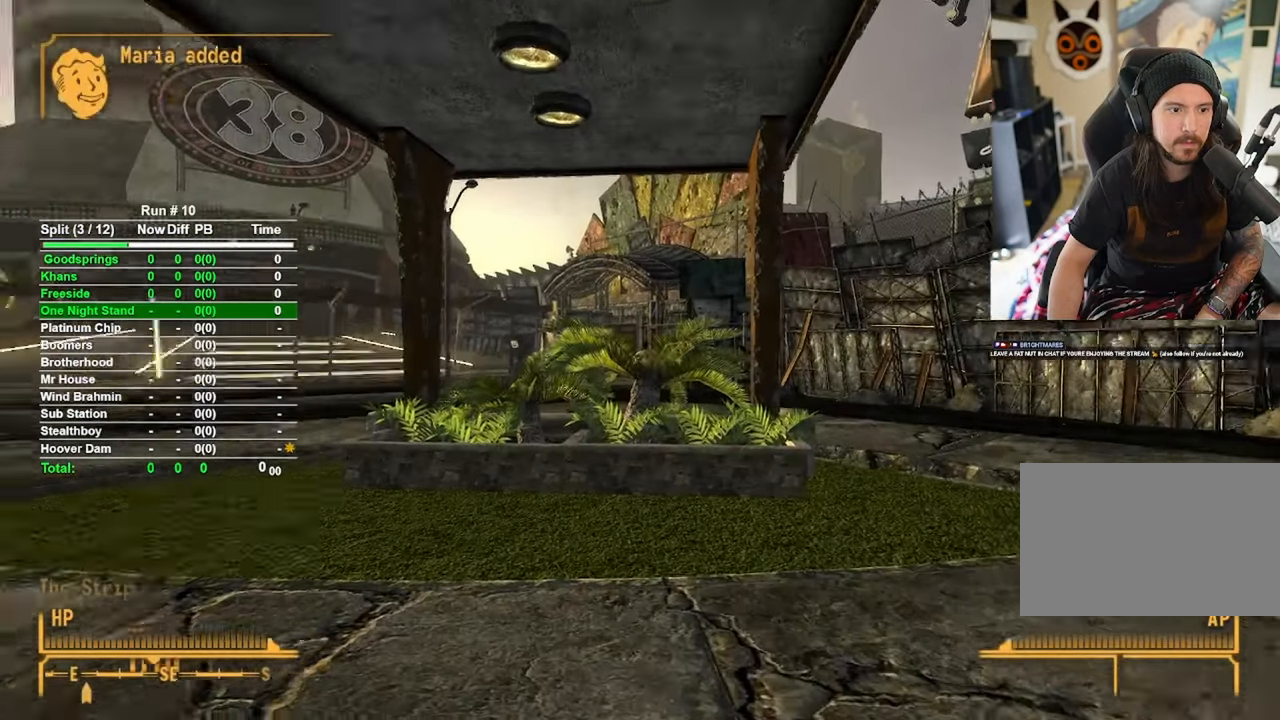
{"keys": ["w"], "mouse": [], "events": []}
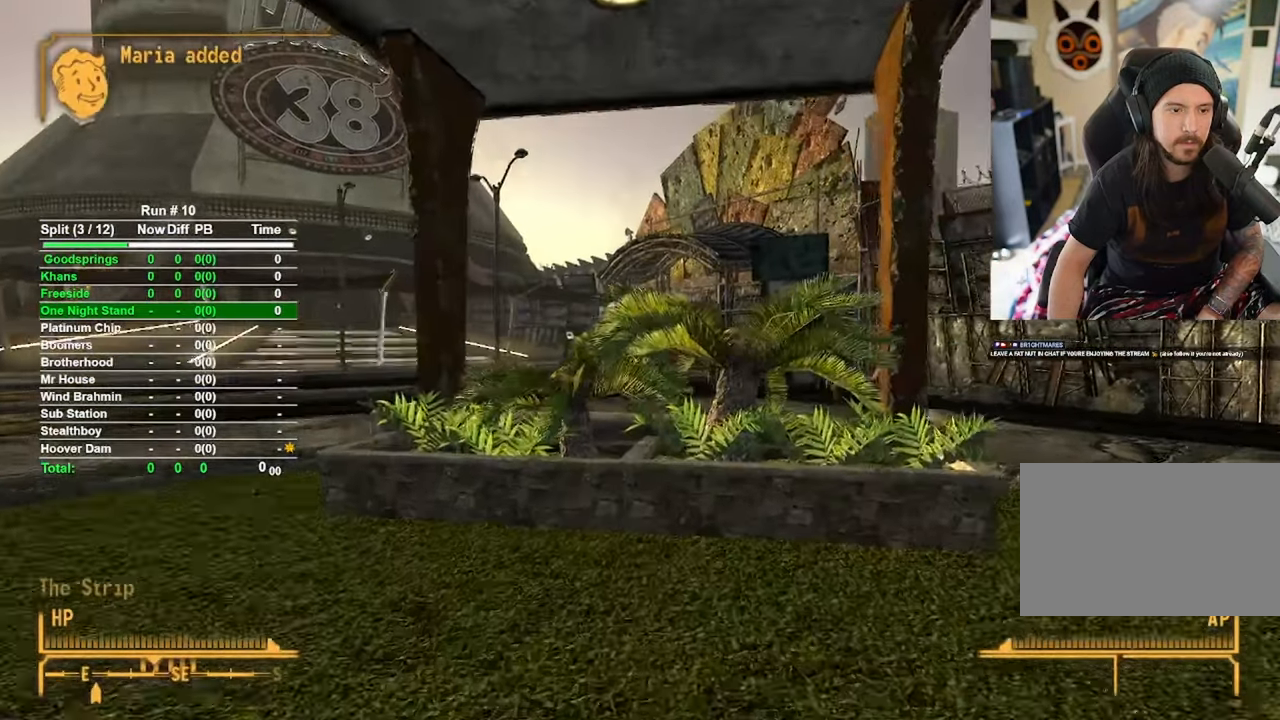
{"keys": ["w"], "mouse": [], "events": []}
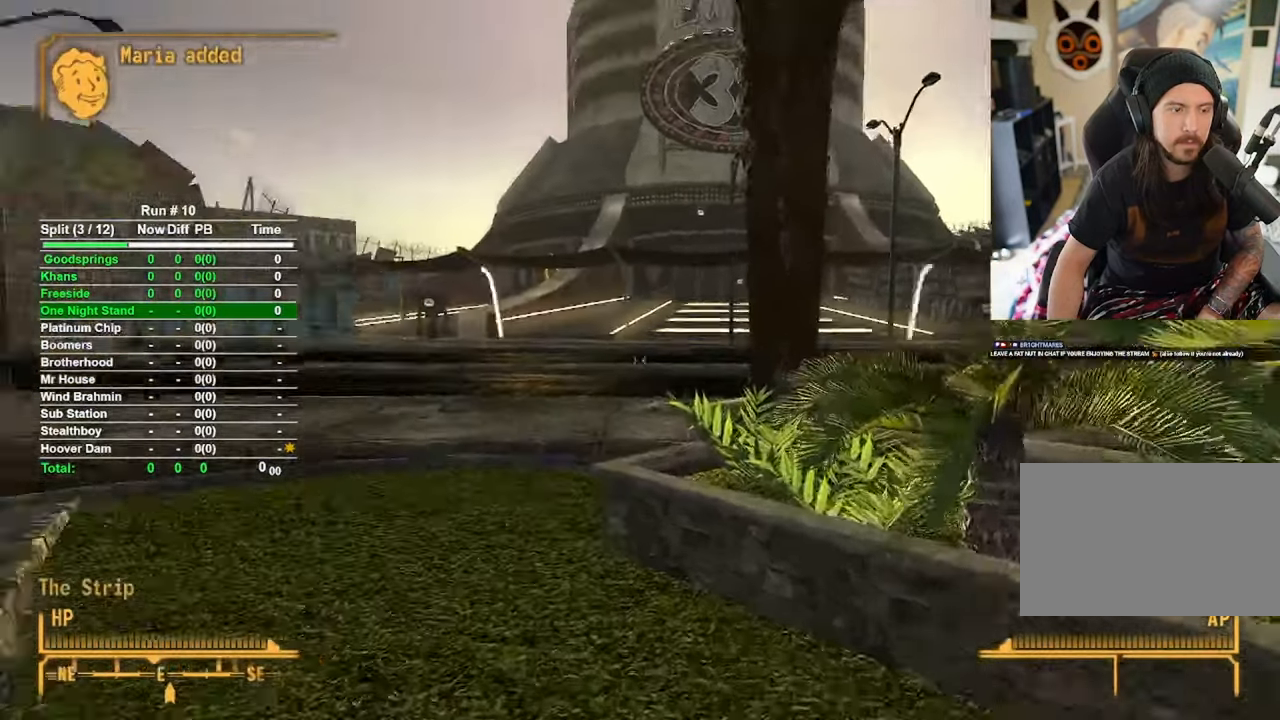
{"keys": ["w"], "mouse": [], "events": []}
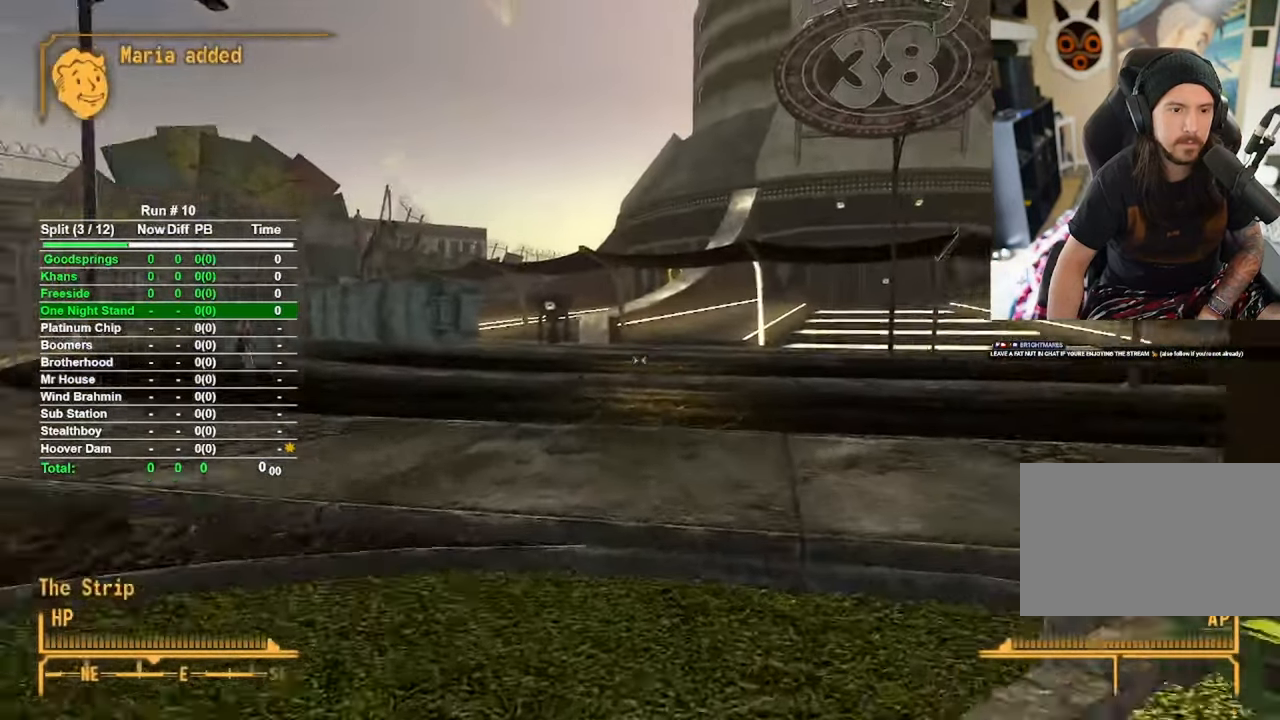
{"keys": ["w"], "mouse": [], "events": []}
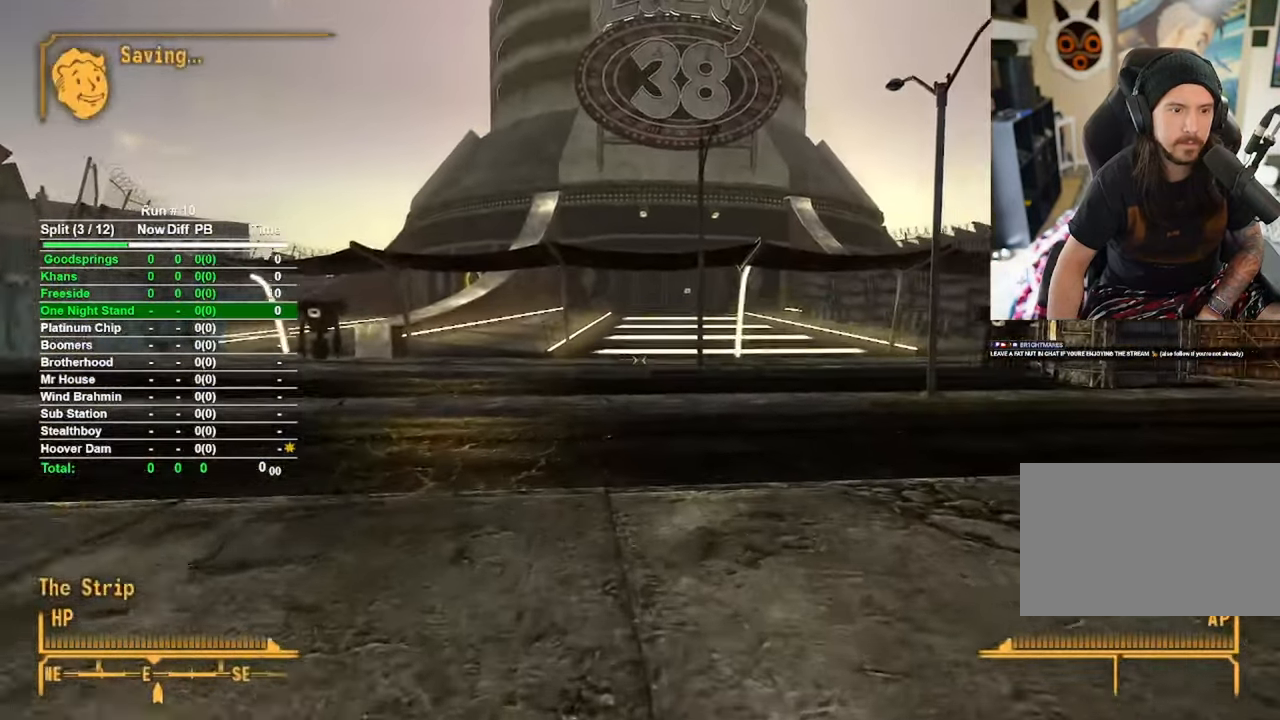
{"keys": ["w"], "mouse": [], "events": []}
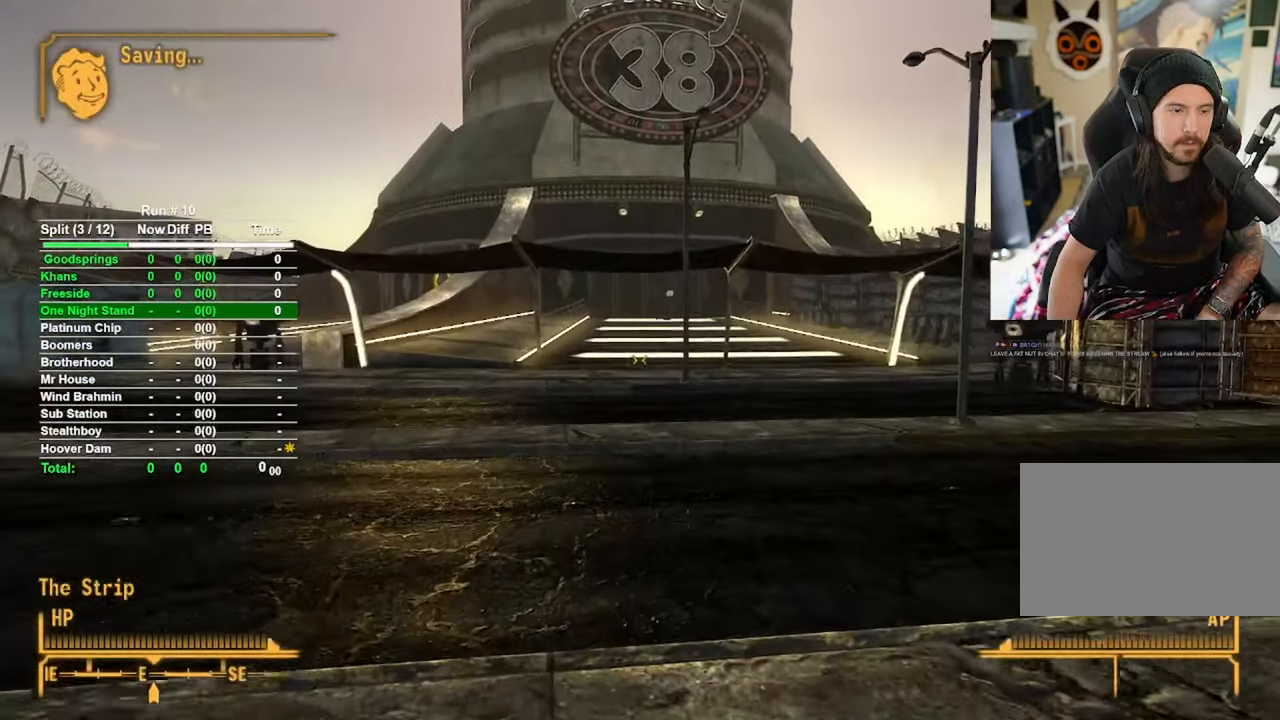
{"keys": ["w"], "mouse": [], "events": []}
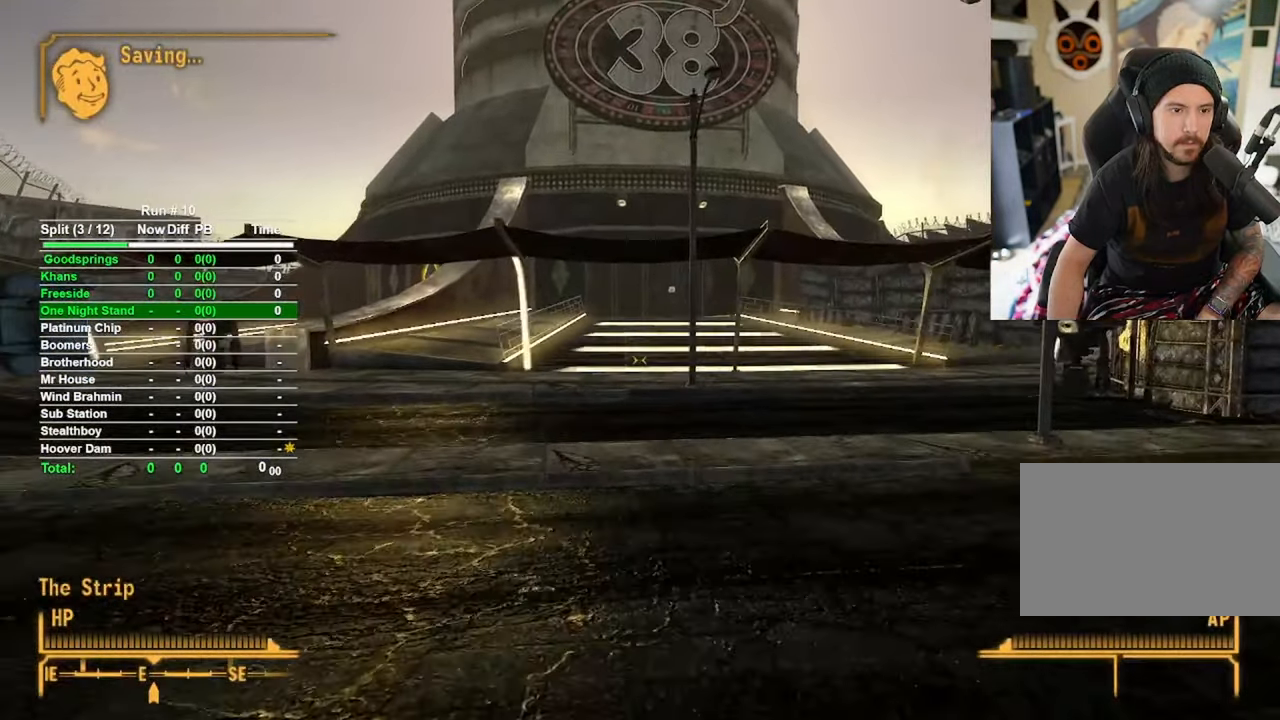
{"keys": ["w"], "mouse": [], "events": []}
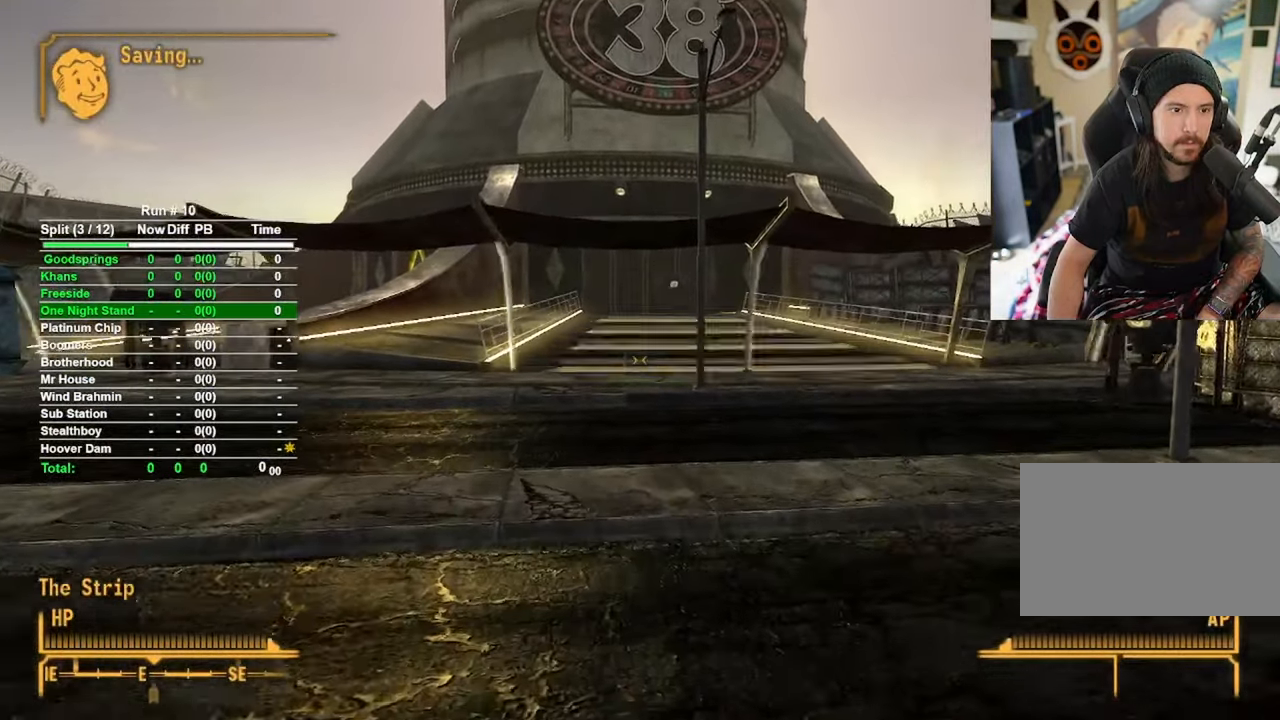
{"keys": ["w"], "mouse": [], "events": []}
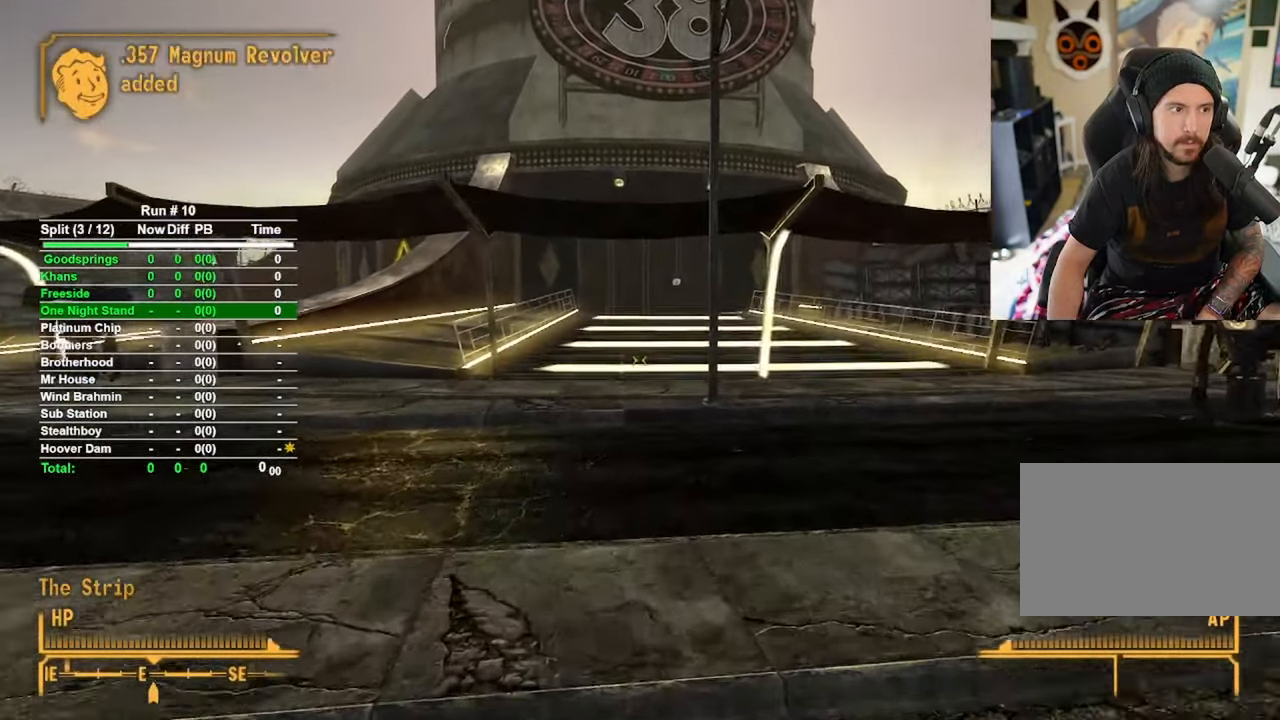
{"keys": ["w"], "mouse": [], "events": []}
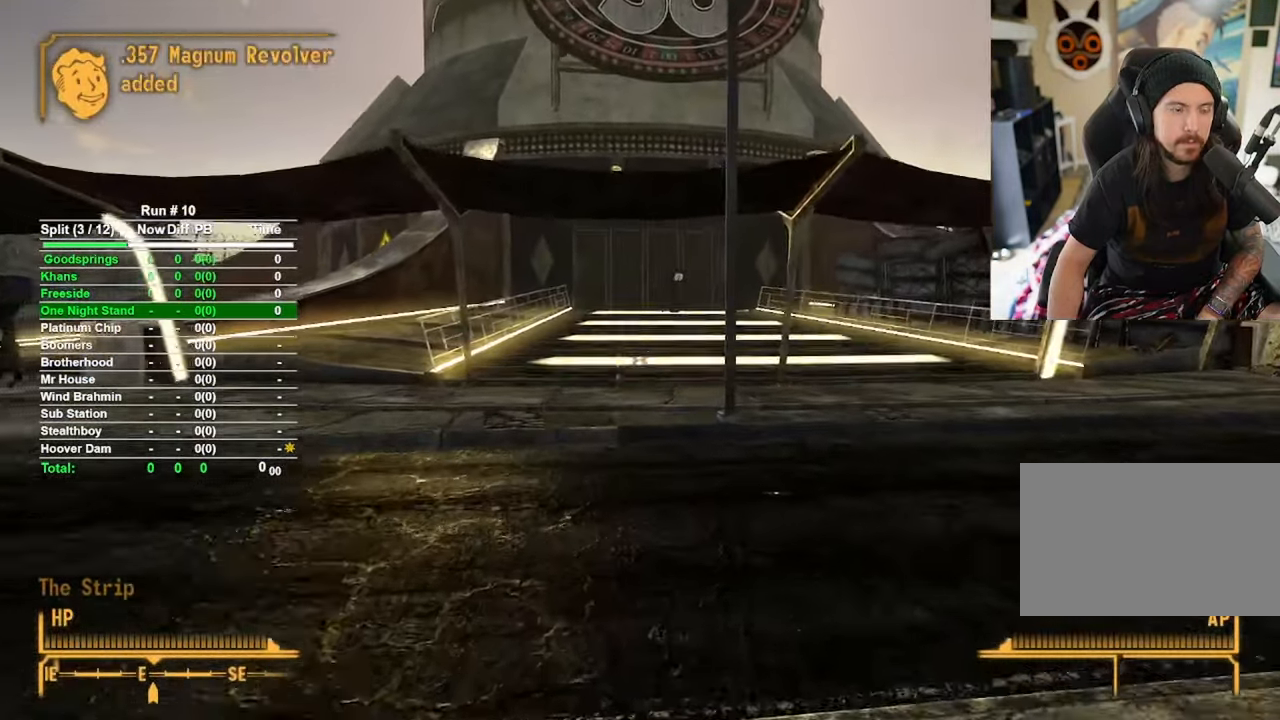
{"keys": ["w"], "mouse": [], "events": []}
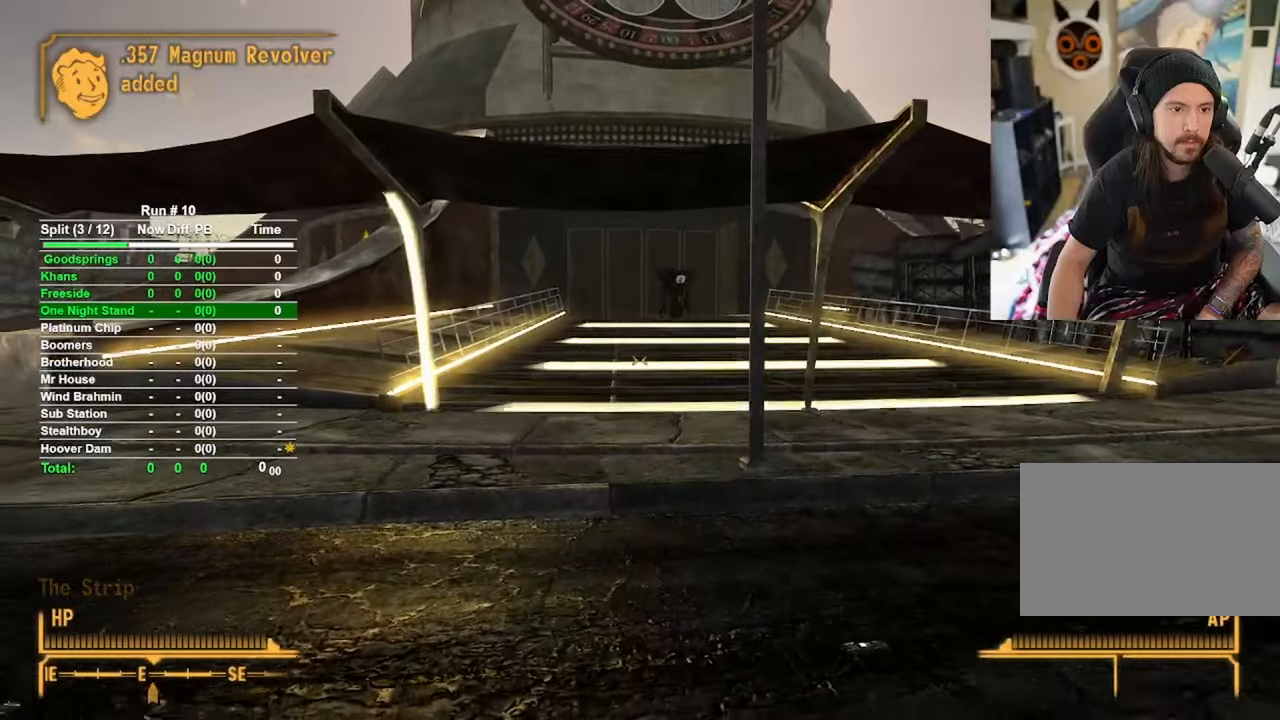
{"keys": ["w"], "mouse": [], "events": []}
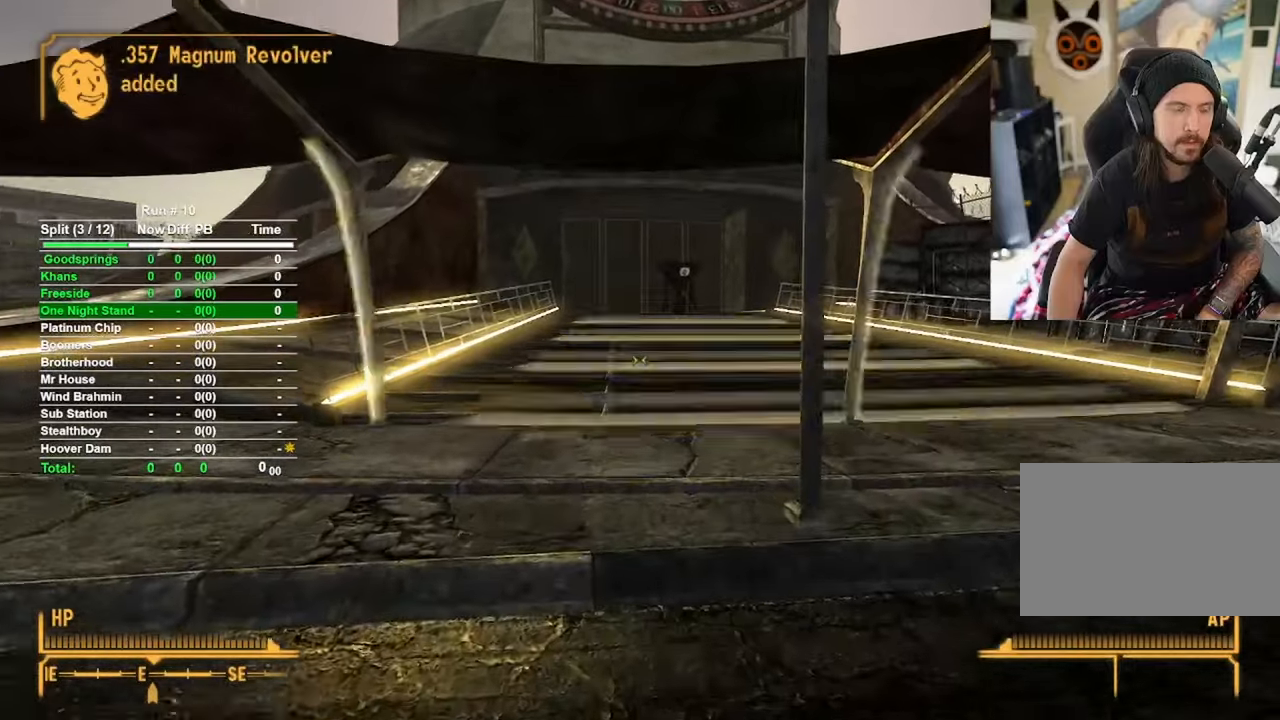
{"keys": ["w"], "mouse": [], "events": []}
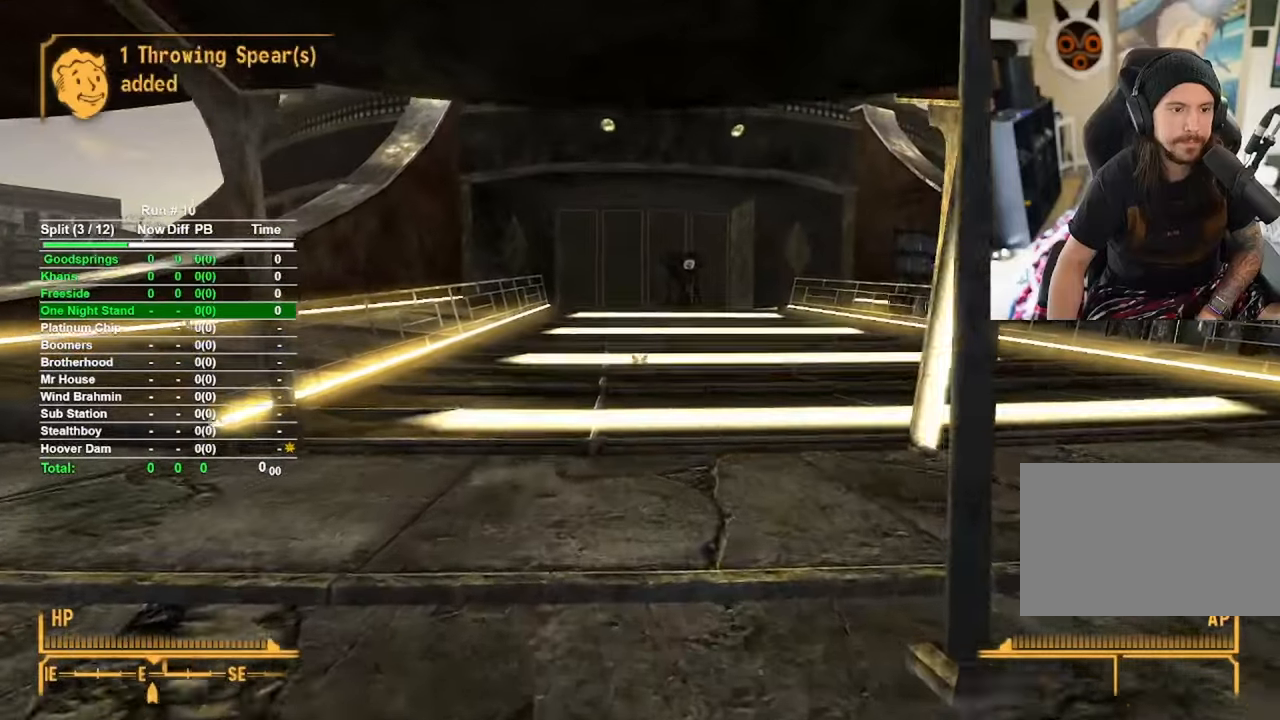
{"keys": ["w"], "mouse": [], "events": []}
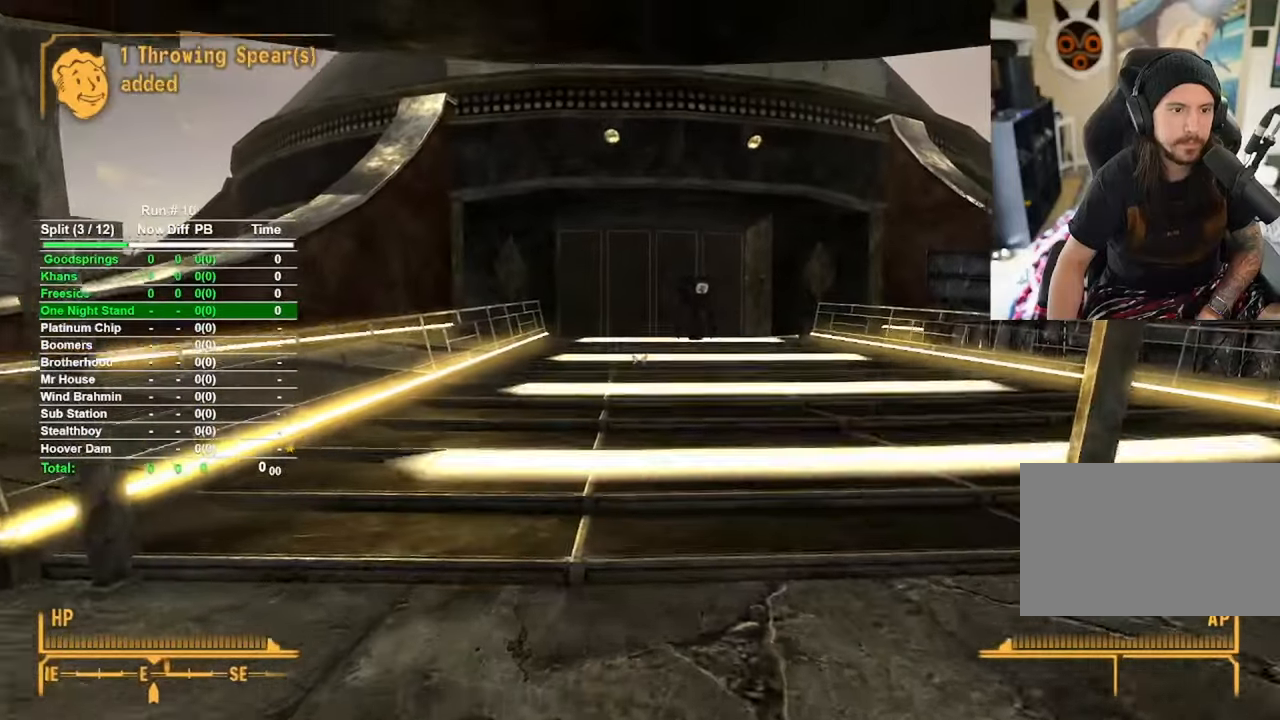
{"keys": ["w"], "mouse": [], "events": []}